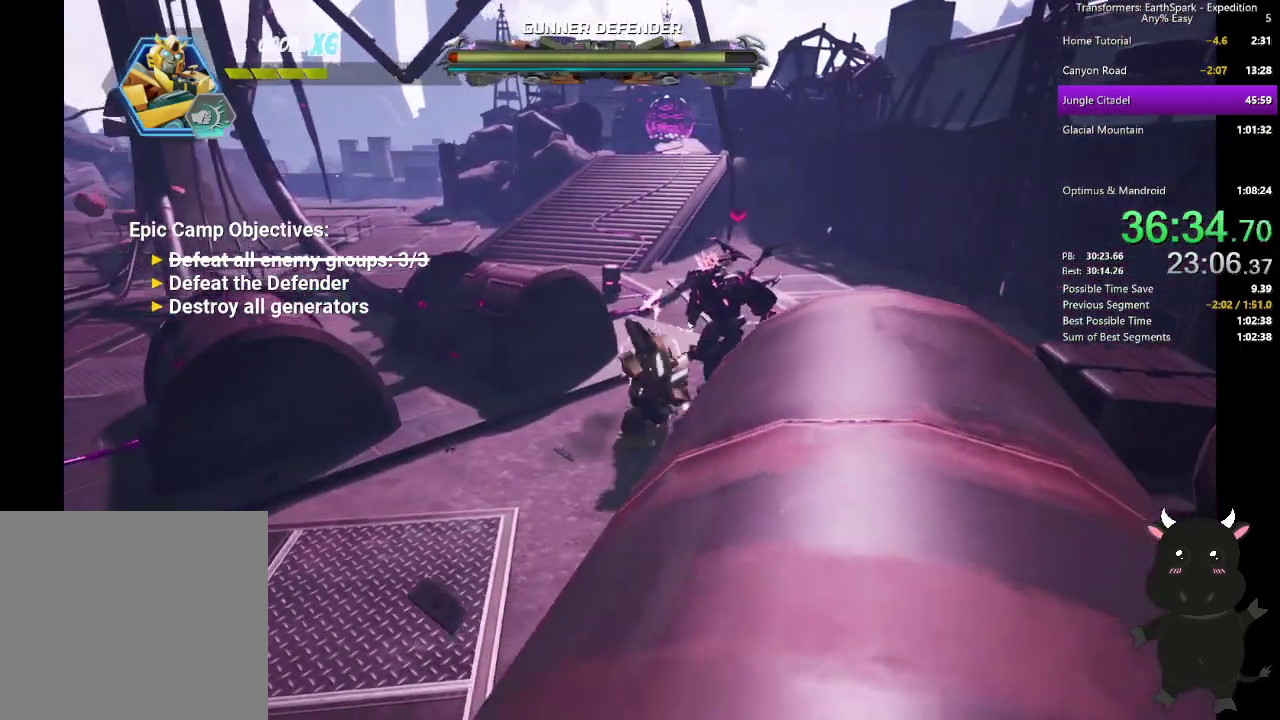
Gameplay with a controller (PlayStation layout); each line is a JSON object with the inputs held at the frame after it. "events" lists button and stick changes between this image and that frame as [ms after this image, input, new state], when the widget could be followed in between. Not read: R1.
{"buttons": ["SQUARE"], "left_stick": "up-right", "right_stick": "center", "events": [[50, "SQUARE", "down"], [183, "SQUARE", "up"], [250, "SQUARE", "down"], [367, "SQUARE", "up"], [450, "SQUARE", "down"]]}
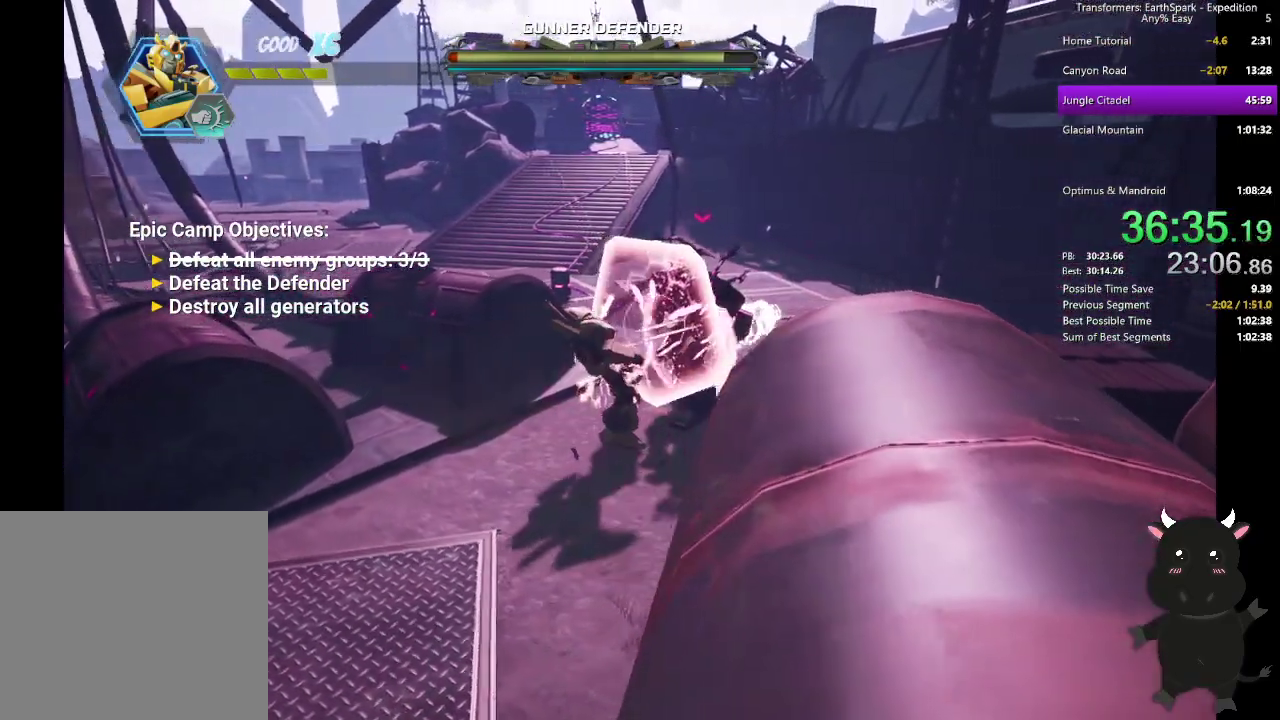
{"buttons": [], "left_stick": "up-right", "right_stick": "center", "events": [[83, "SQUARE", "up"]]}
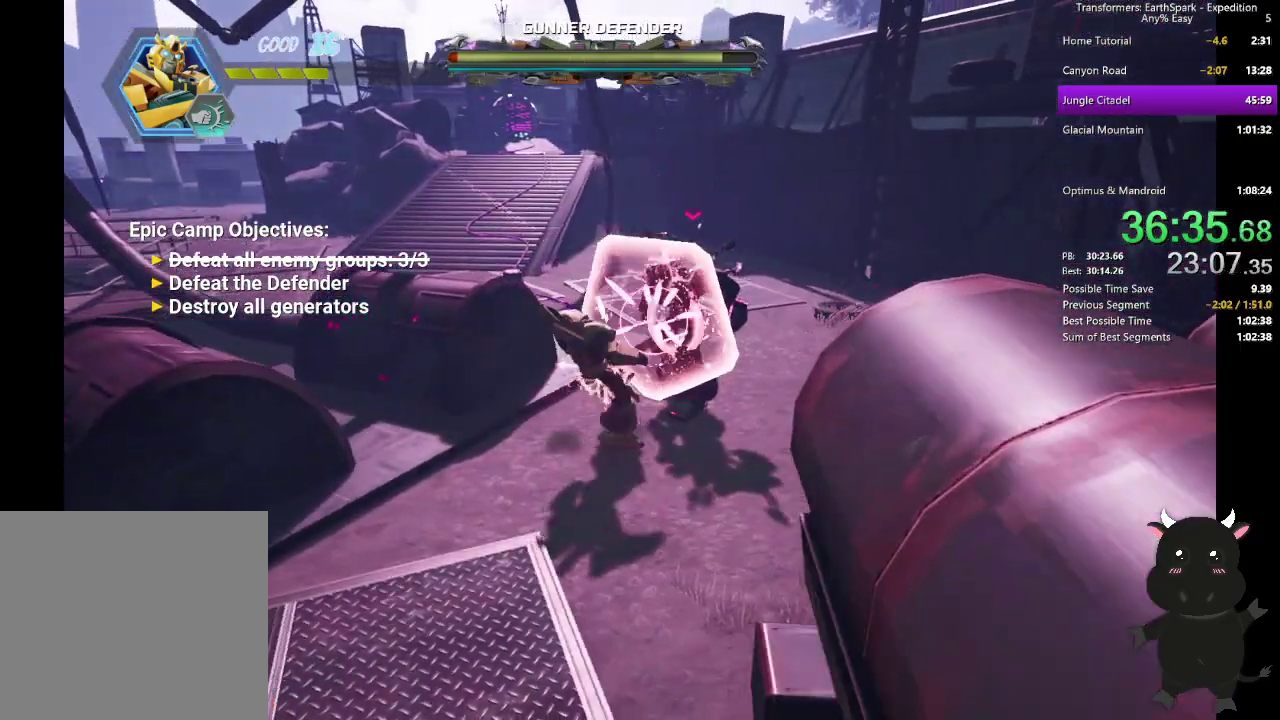
{"buttons": ["R2"], "left_stick": "up", "right_stick": "center", "events": [[33, "R2", "down"], [133, "R2", "up"], [217, "R2", "down"], [267, "left_stick", "center"], [333, "R2", "up"], [400, "R2", "down"], [417, "left_stick", "up"]]}
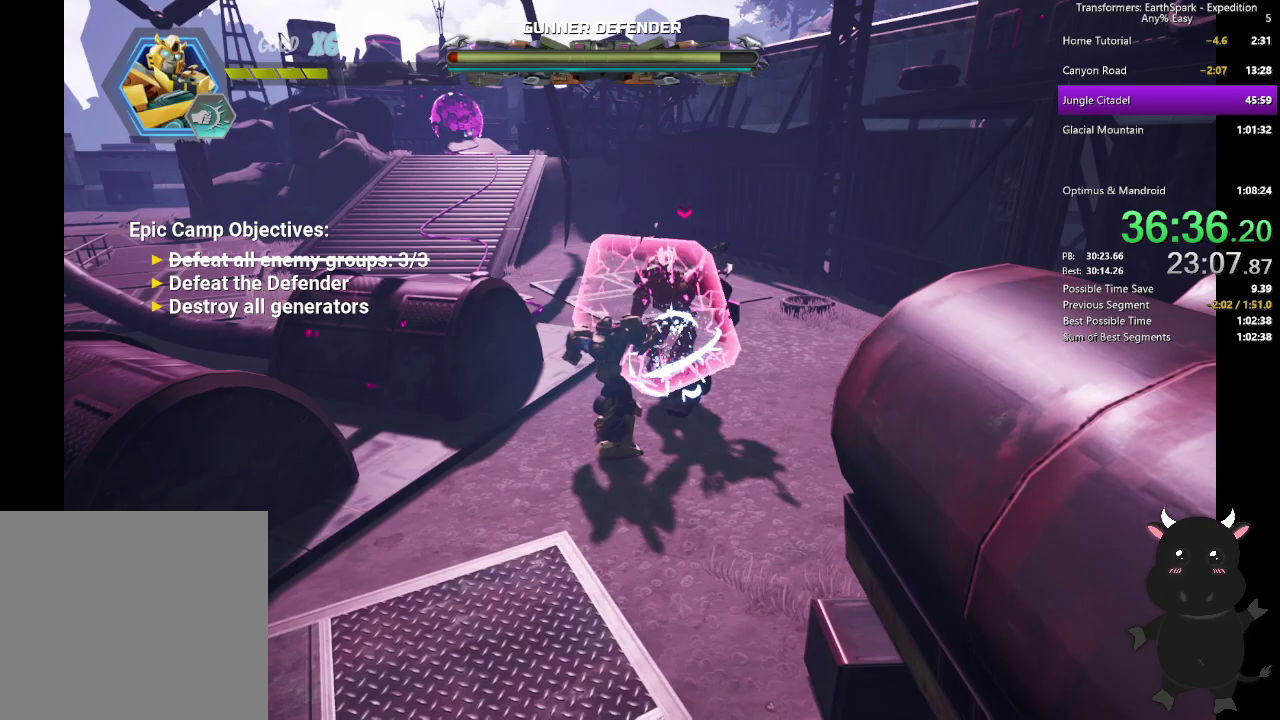
{"buttons": [], "left_stick": "up", "right_stick": "center", "events": [[33, "R2", "up"], [100, "R2", "down"], [233, "R2", "up"], [317, "R2", "down"], [467, "R2", "up"]]}
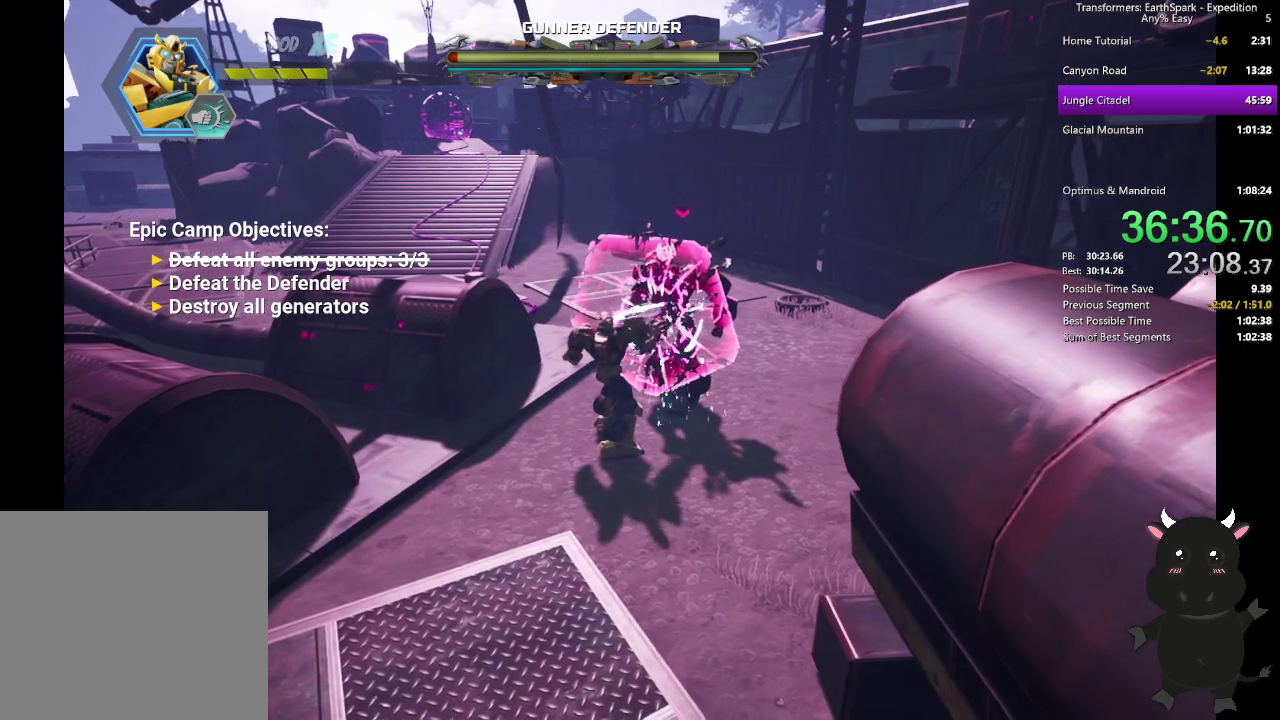
{"buttons": ["SQUARE"], "left_stick": "up", "right_stick": "center", "events": [[83, "R2", "down"], [233, "R2", "up"], [483, "SQUARE", "down"]]}
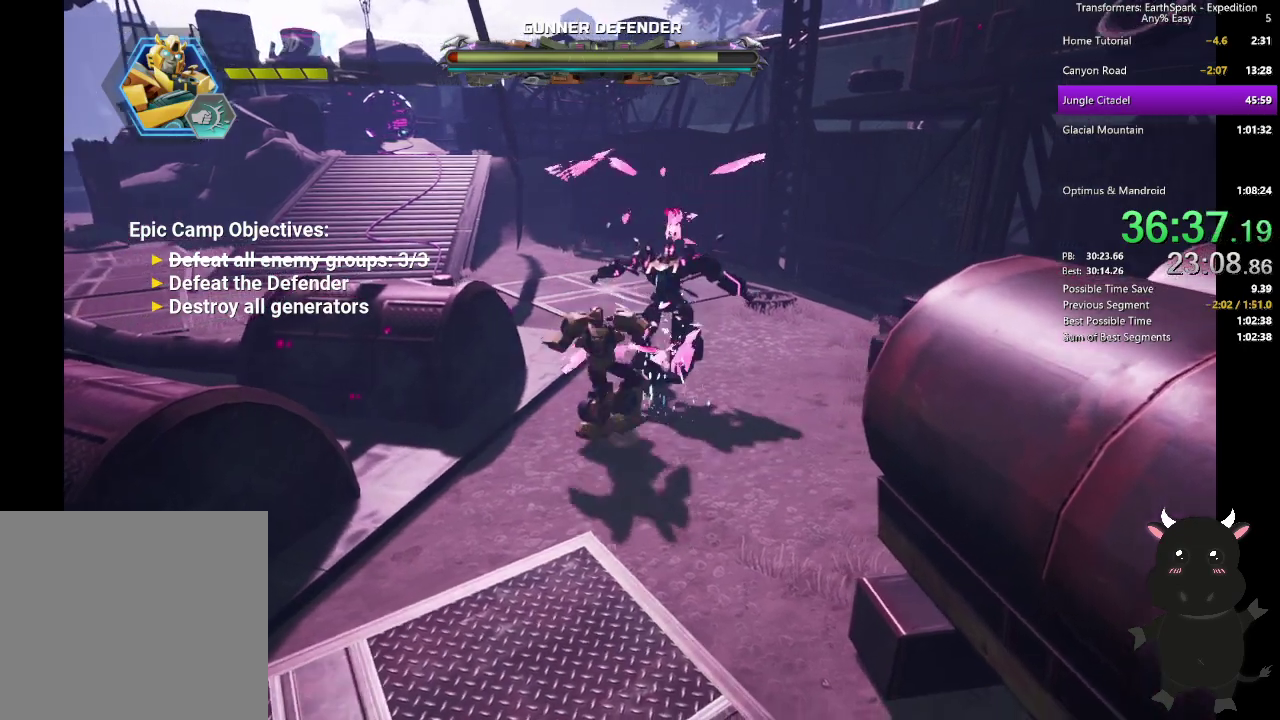
{"buttons": [], "left_stick": "up", "right_stick": "center", "events": [[100, "SQUARE", "up"], [167, "SQUARE", "down"], [283, "SQUARE", "up"], [367, "SQUARE", "down"], [483, "SQUARE", "up"]]}
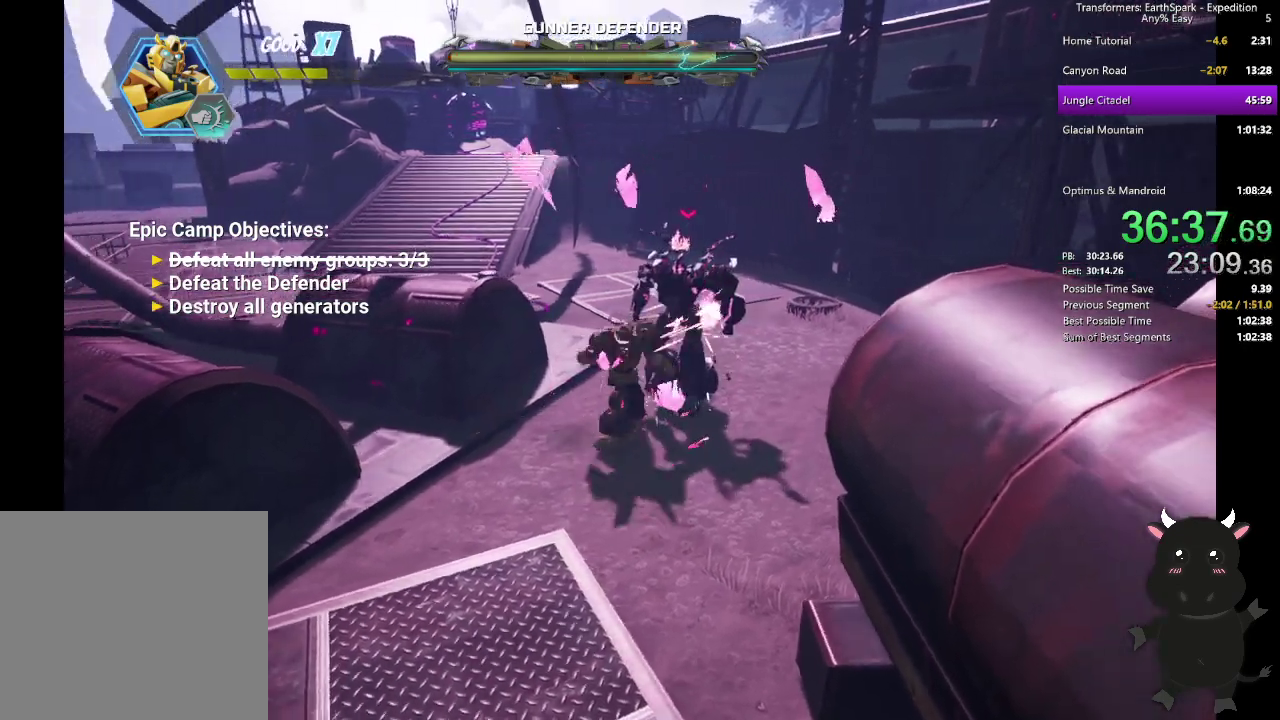
{"buttons": [], "left_stick": "up", "right_stick": "center", "events": [[50, "SQUARE", "down"], [167, "SQUARE", "up"], [250, "SQUARE", "down"], [367, "SQUARE", "up"]]}
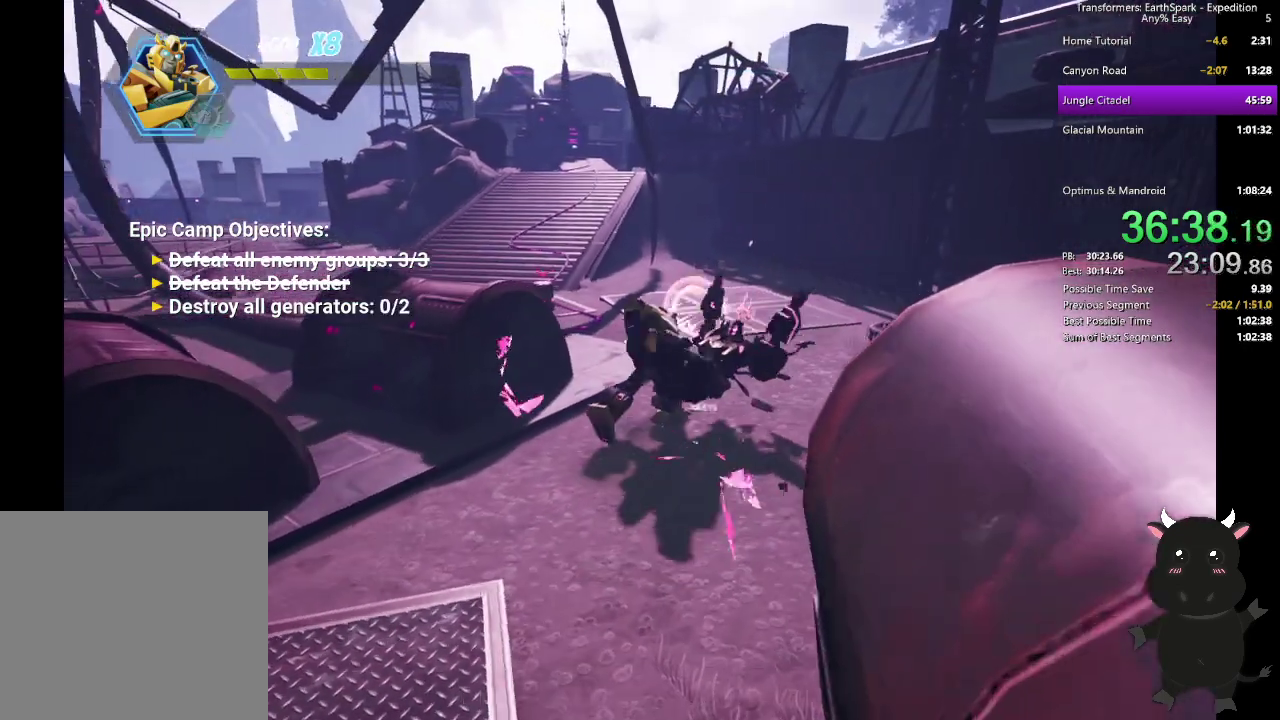
{"buttons": [], "left_stick": "up", "right_stick": "center", "events": [[150, "CIRCLE", "down"], [400, "CIRCLE", "up"]]}
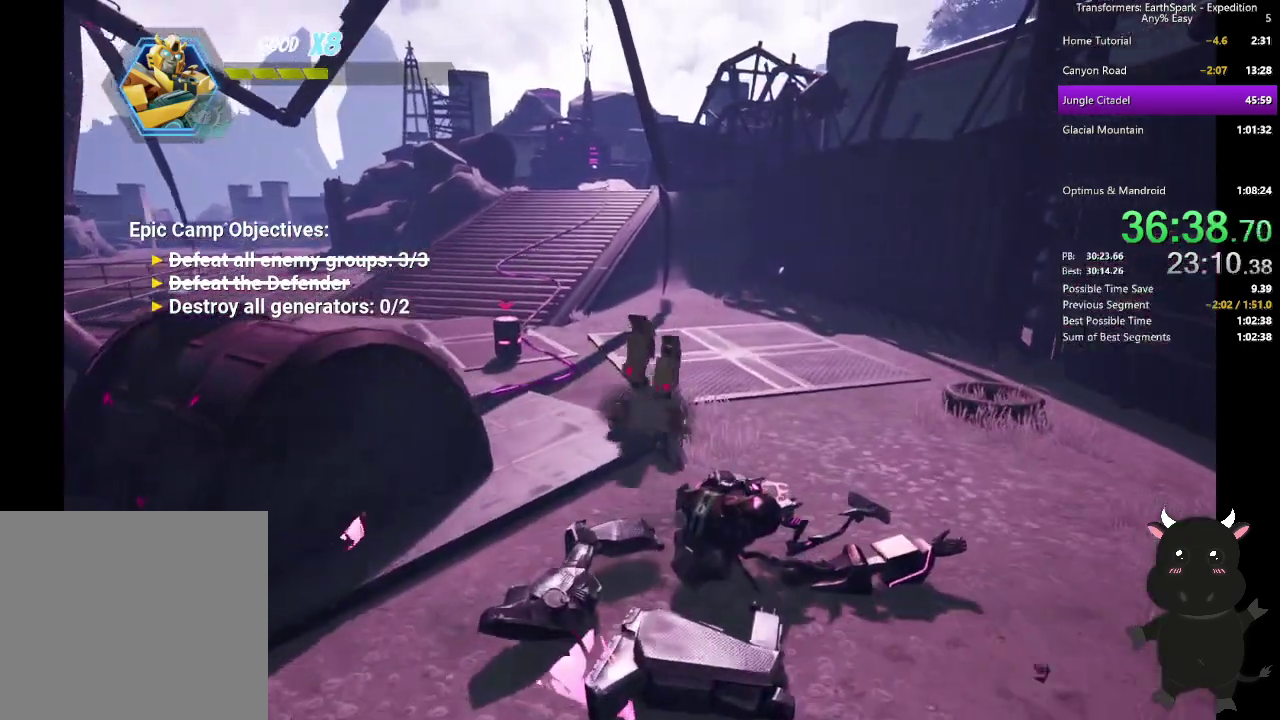
{"buttons": [], "left_stick": "up", "right_stick": "center", "events": [[50, "left_stick", "up-left"], [133, "CIRCLE", "down"], [333, "CIRCLE", "up"], [500, "left_stick", "up"]]}
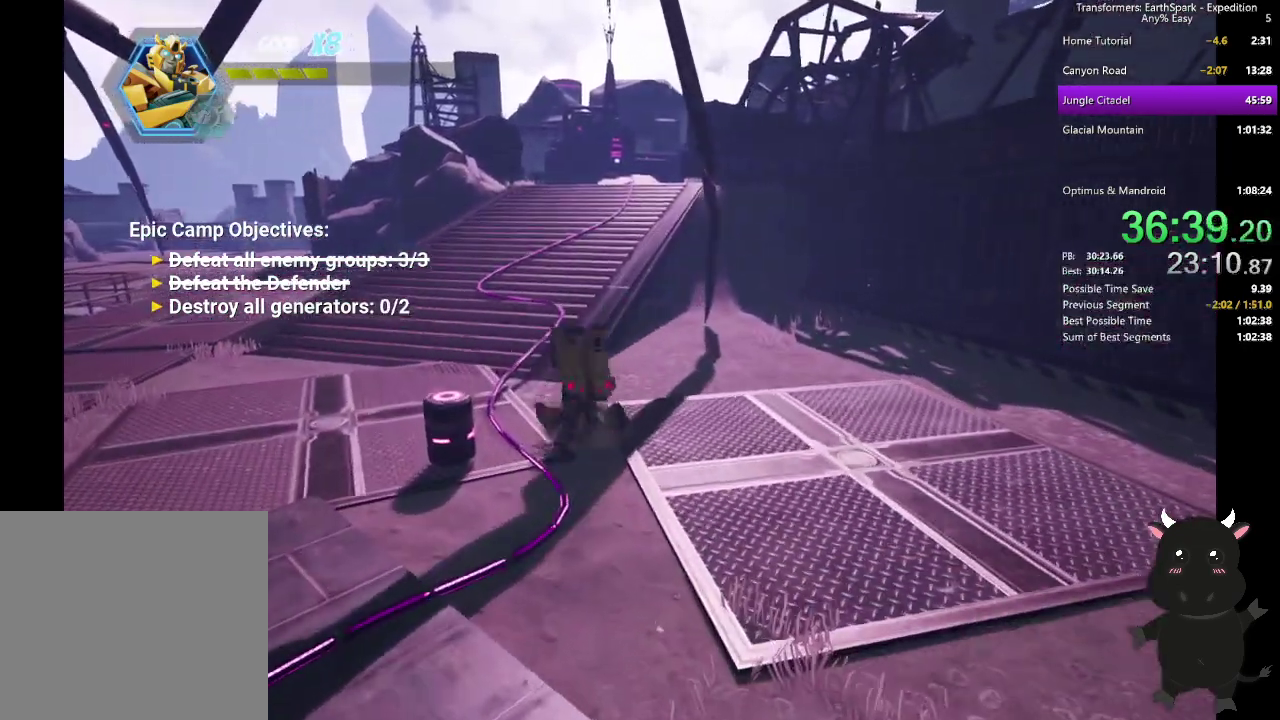
{"buttons": [], "left_stick": "up", "right_stick": "center", "events": [[83, "CIRCLE", "down"], [350, "CIRCLE", "up"]]}
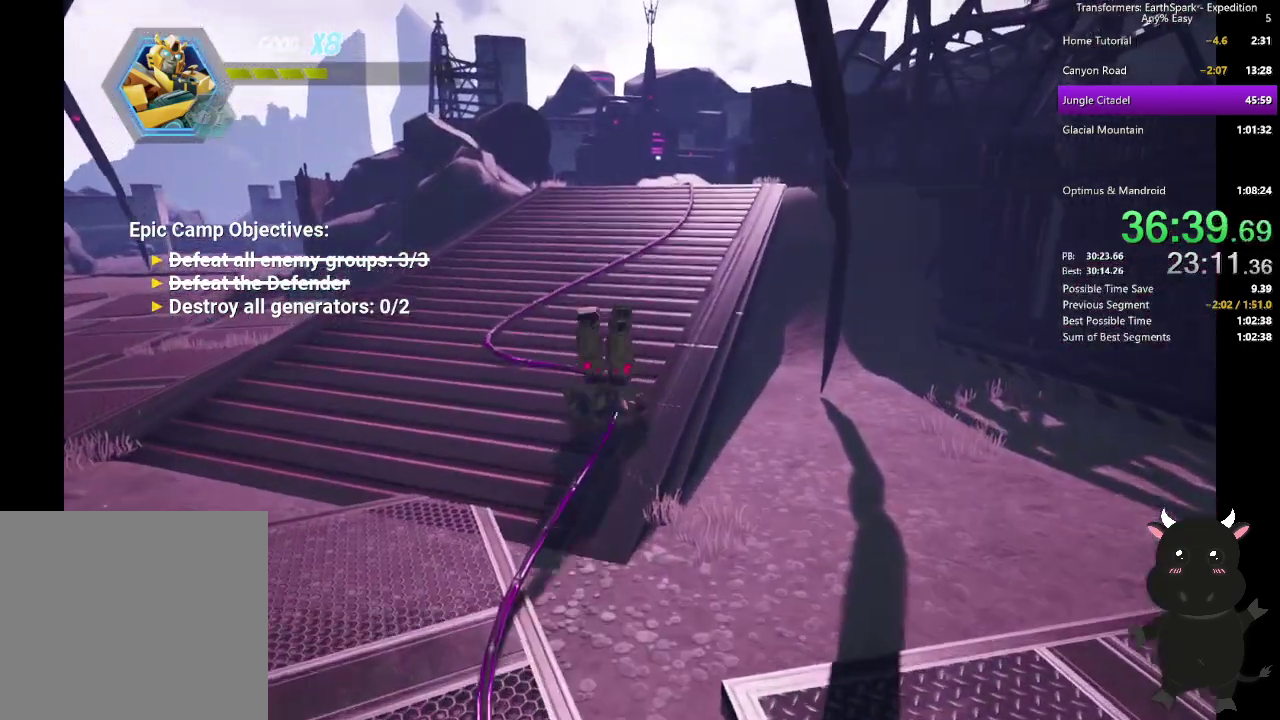
{"buttons": ["CIRCLE"], "left_stick": "up", "right_stick": "center", "events": [[50, "CIRCLE", "down"], [267, "CIRCLE", "up"], [500, "CIRCLE", "down"]]}
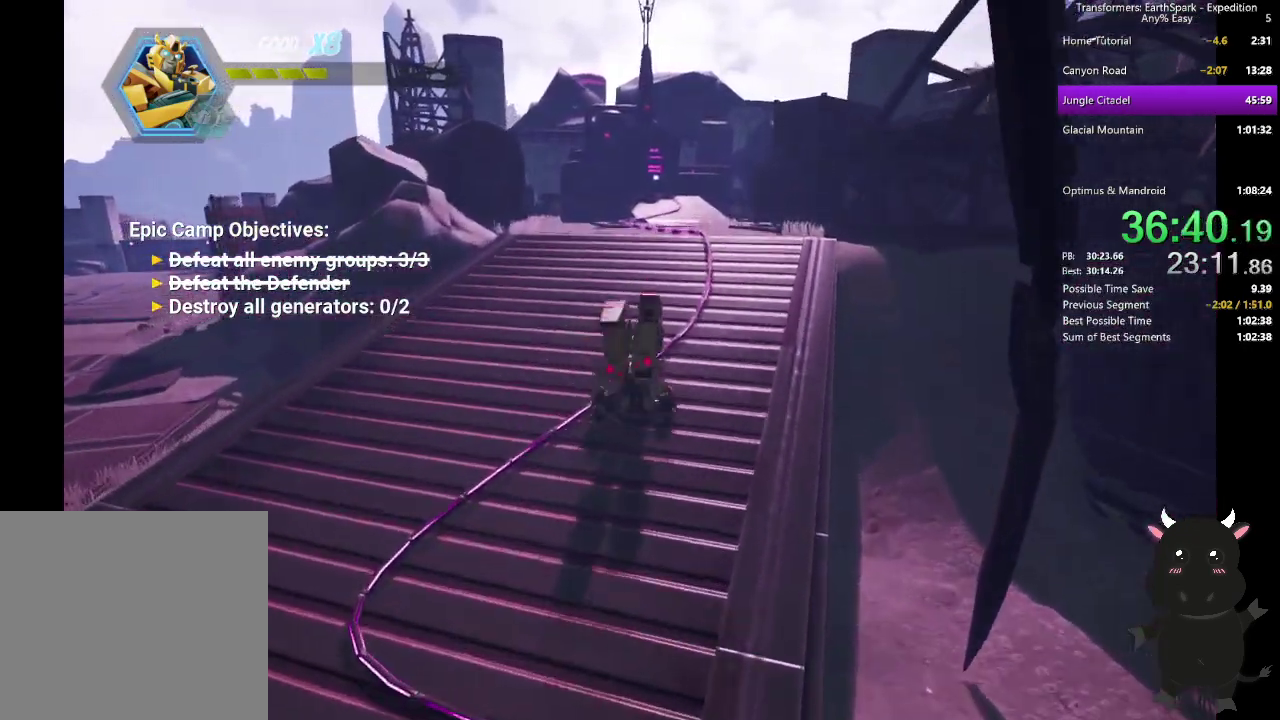
{"buttons": ["R2"], "left_stick": "up", "right_stick": "center", "events": [[167, "CIRCLE", "up"], [467, "R2", "down"]]}
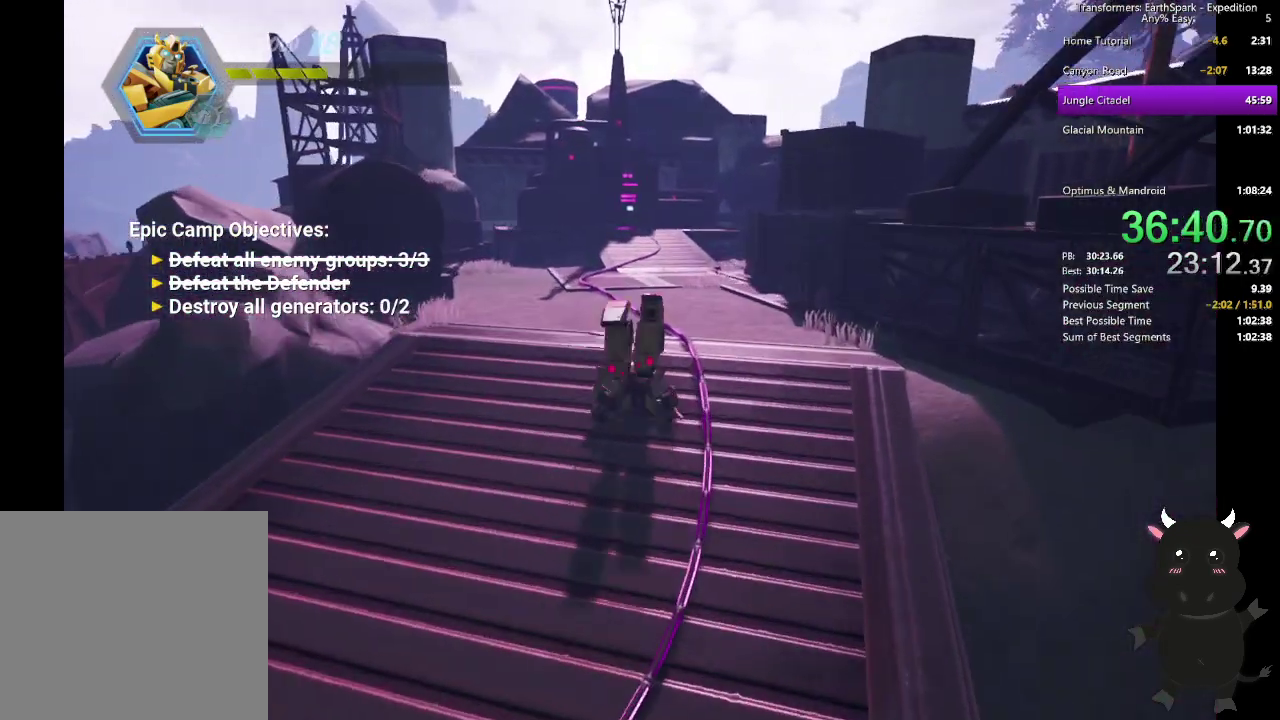
{"buttons": [], "left_stick": "up", "right_stick": "center", "events": [[100, "R2", "up"], [167, "R2", "down"], [283, "R2", "up"], [350, "R2", "down"], [483, "R2", "up"]]}
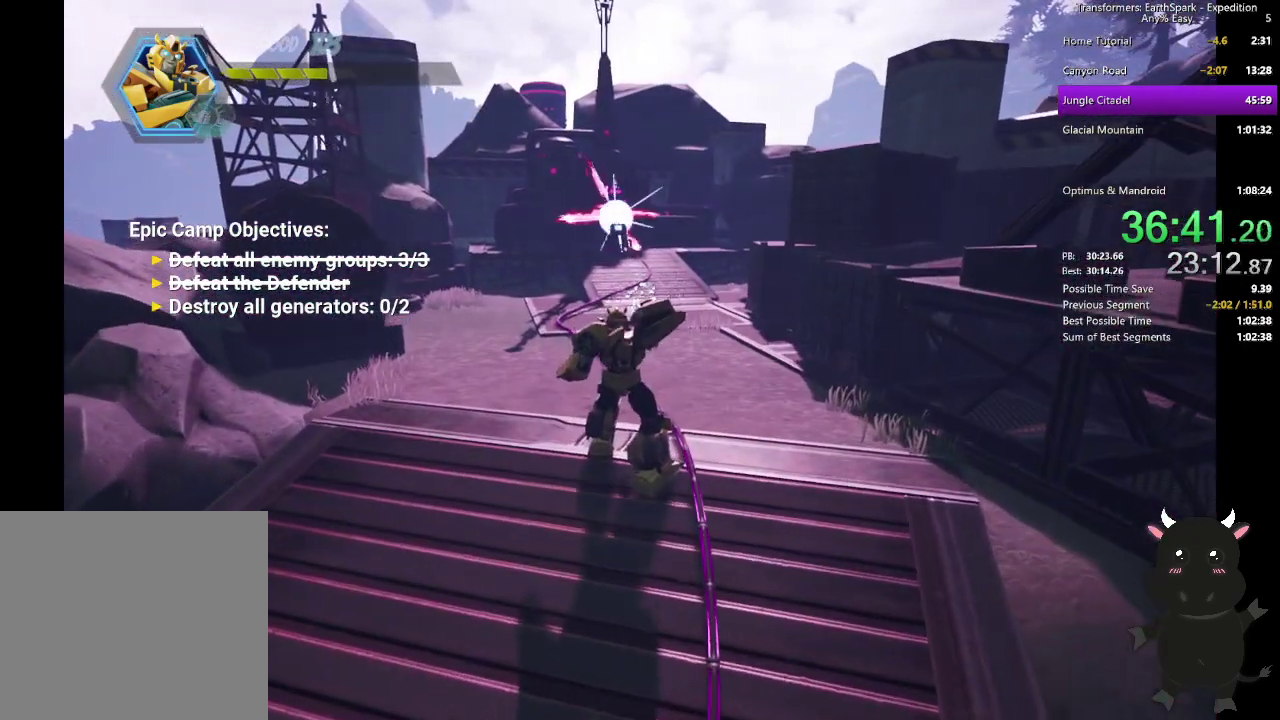
{"buttons": ["R2"], "left_stick": "up", "right_stick": "center", "events": [[67, "R2", "down"], [183, "R2", "up"], [283, "R2", "down"], [383, "R2", "up"], [467, "R2", "down"]]}
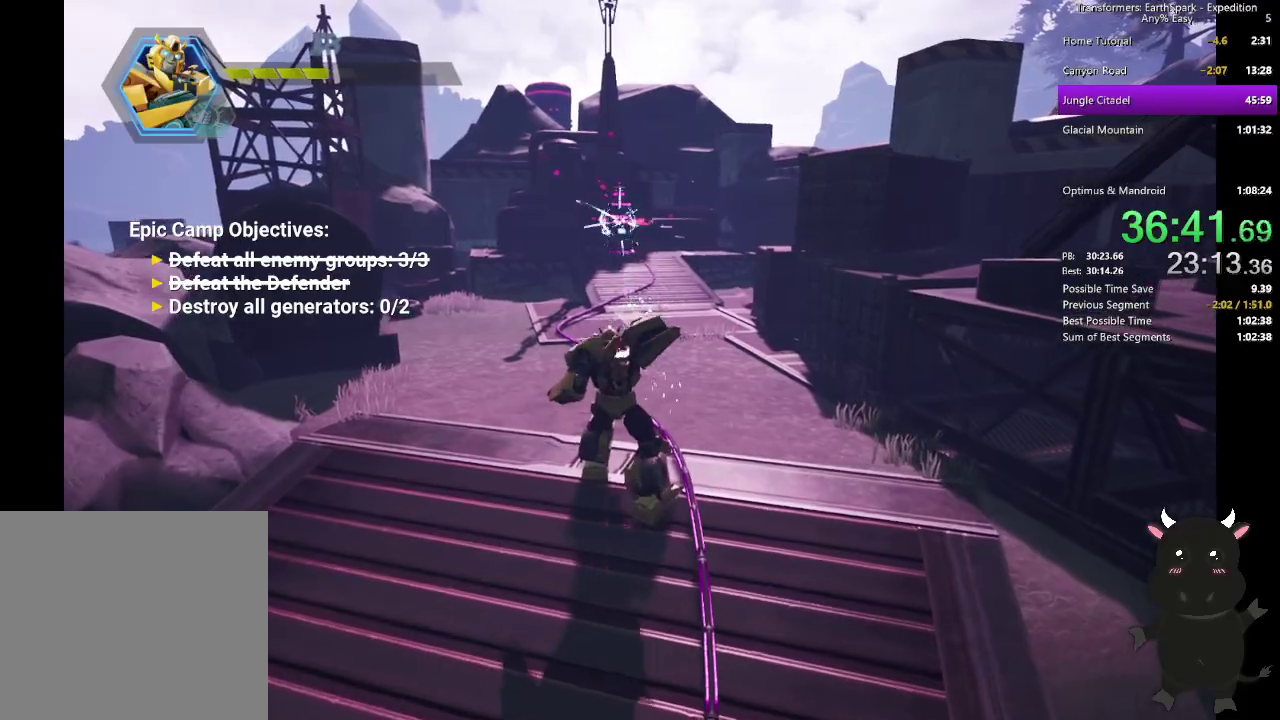
{"buttons": ["CIRCLE"], "left_stick": "left", "right_stick": "center", "events": [[83, "R2", "up"], [150, "left_stick", "left"], [433, "CIRCLE", "down"]]}
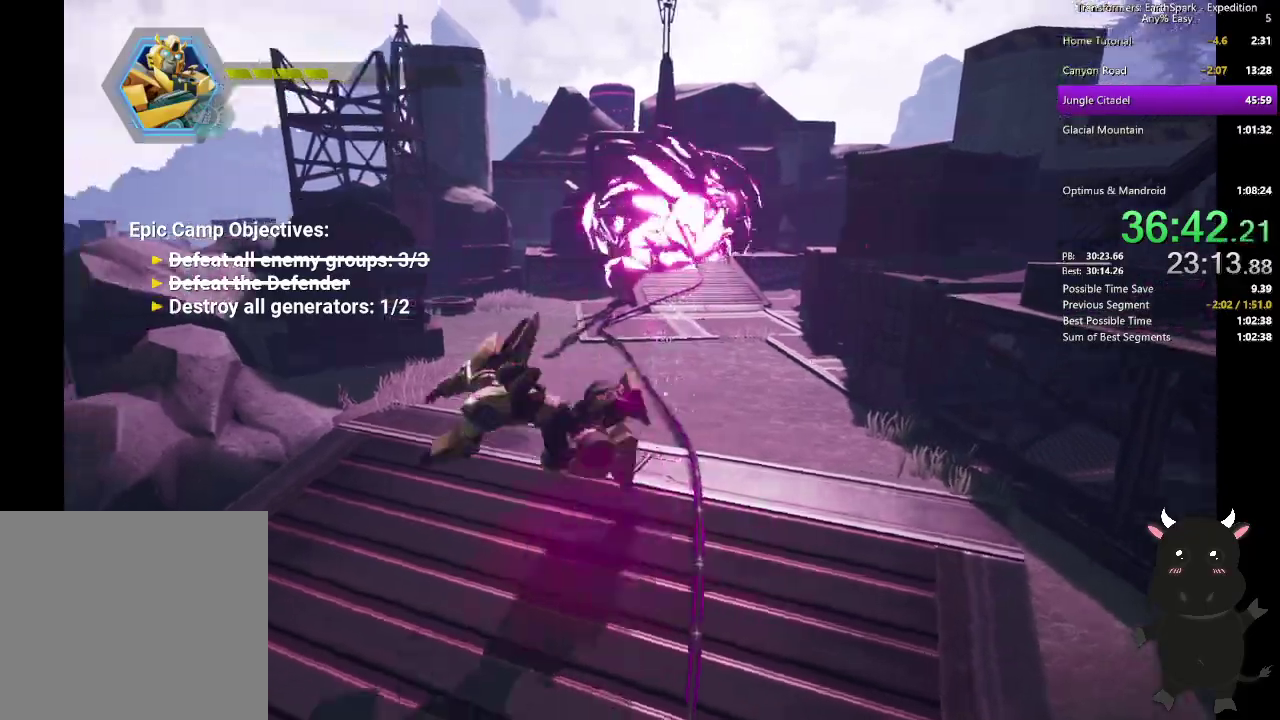
{"buttons": [], "left_stick": "up-left", "right_stick": "left", "events": [[133, "CIRCLE", "up"], [333, "right_stick", "left"], [500, "left_stick", "up-left"]]}
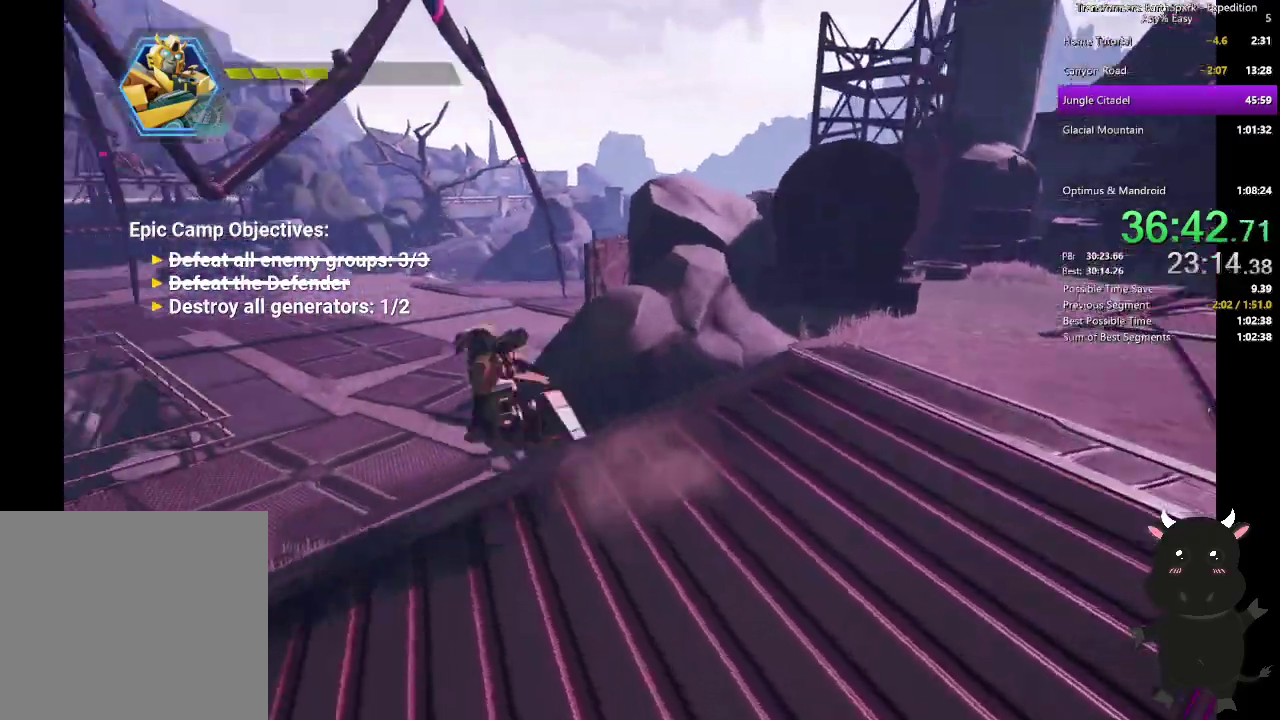
{"buttons": [], "left_stick": "up", "right_stick": "center", "events": [[50, "left_stick", "down-right"], [100, "left_stick", "up-left"], [283, "right_stick", "center"], [367, "left_stick", "up"]]}
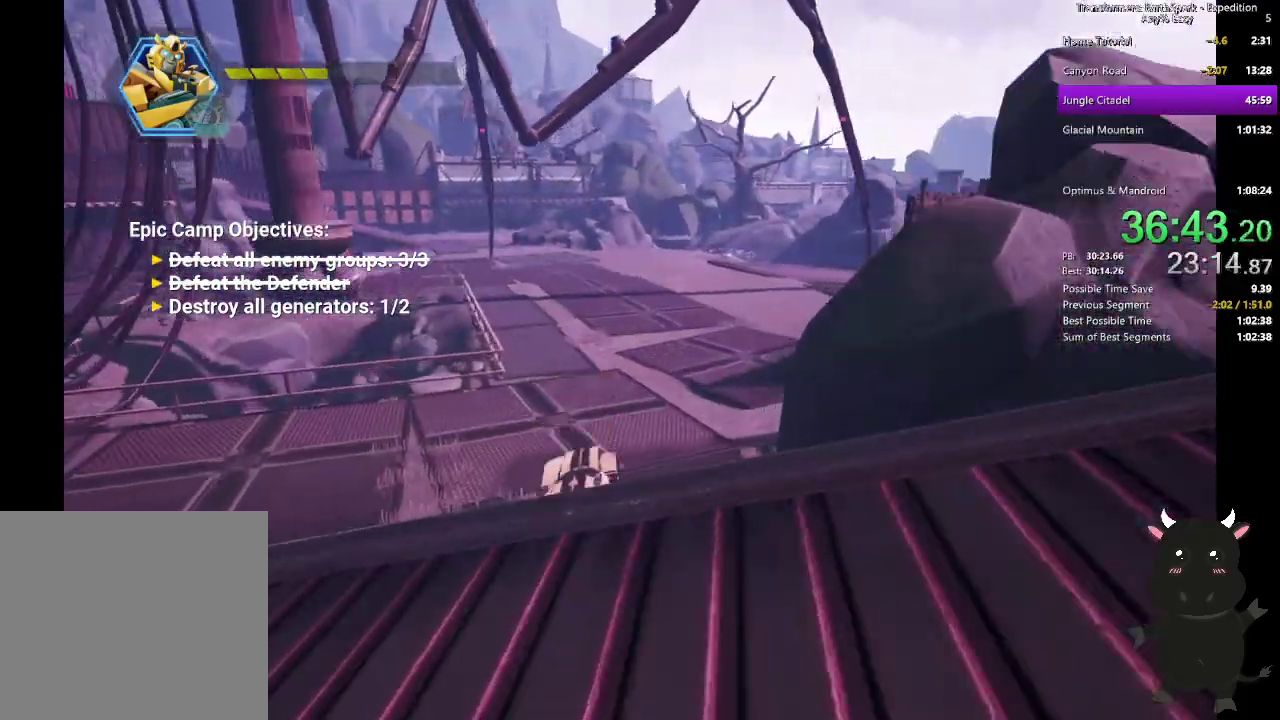
{"buttons": ["L2"], "left_stick": "up", "right_stick": "center", "events": [[250, "L2", "down"]]}
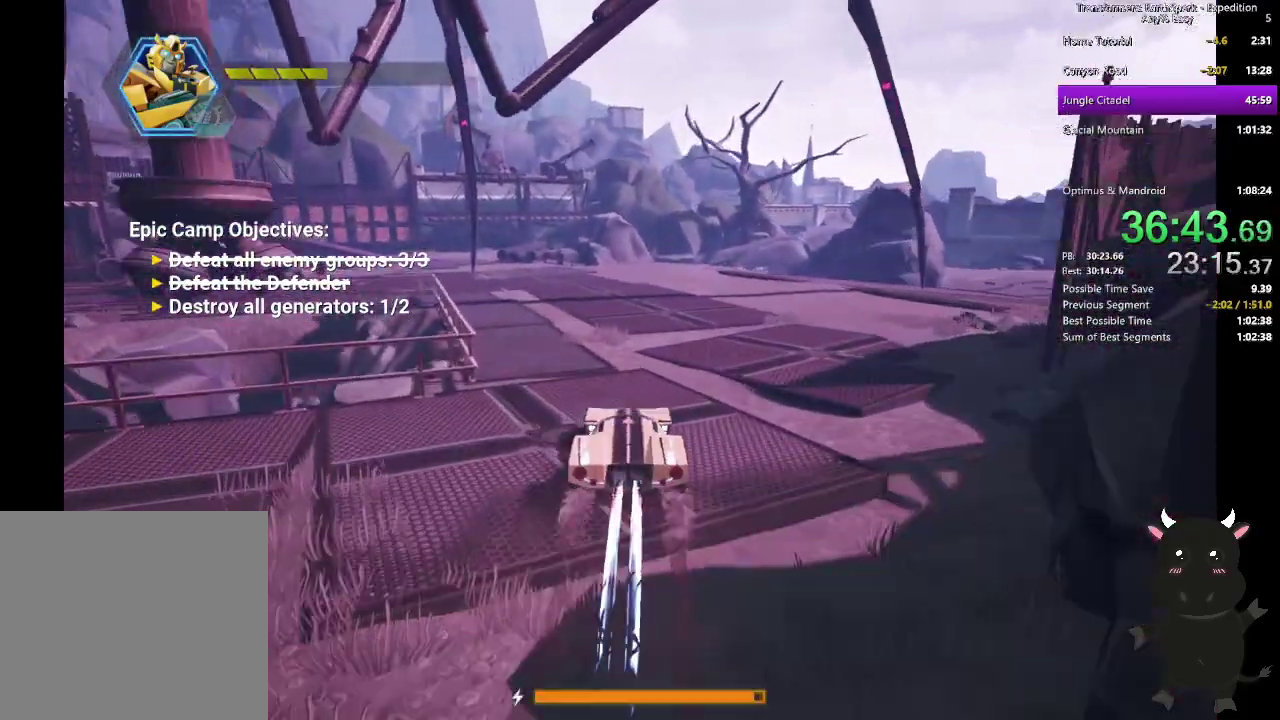
{"buttons": ["L2"], "left_stick": "up", "right_stick": "left", "events": [[150, "right_stick", "left"]]}
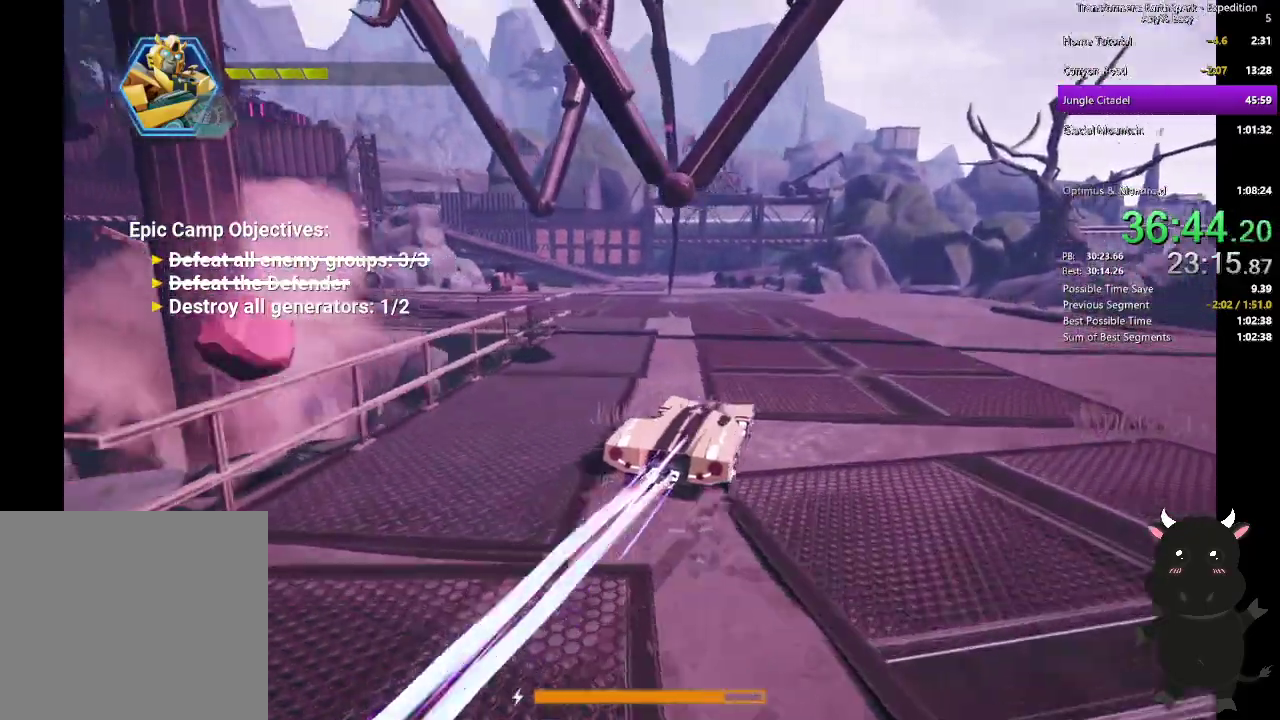
{"buttons": ["L2"], "left_stick": "up", "right_stick": "left"}
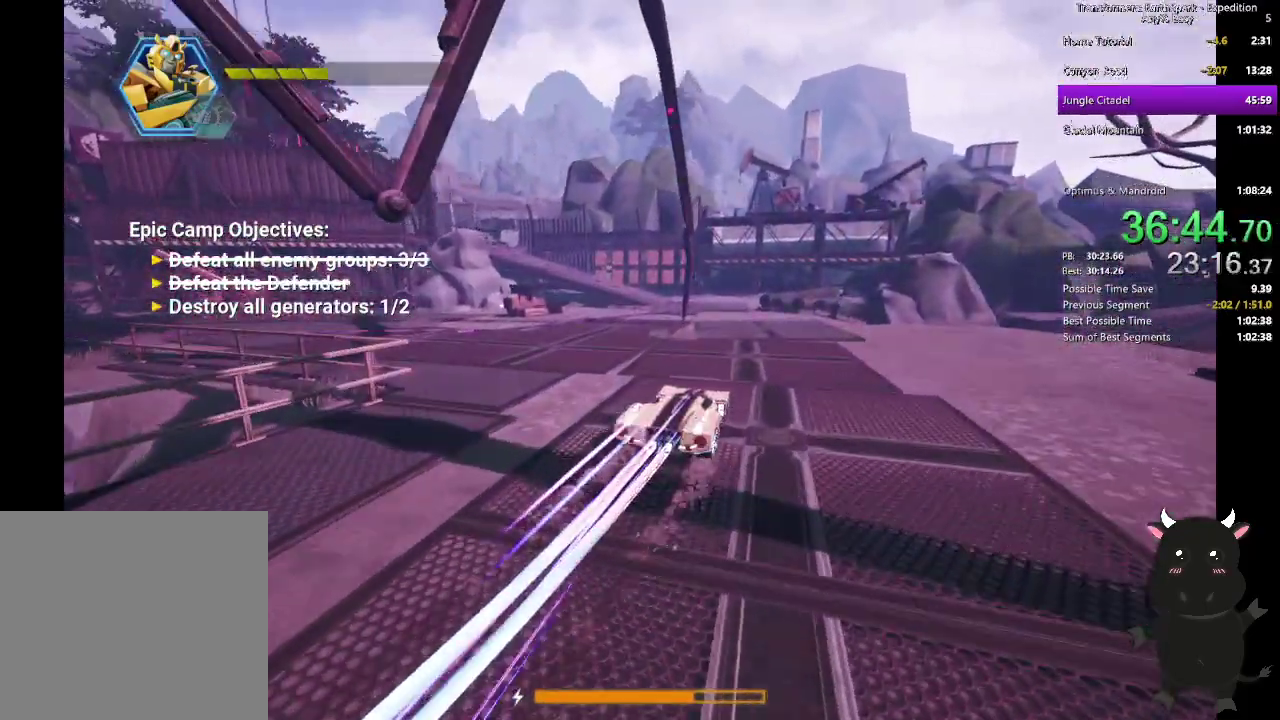
{"buttons": ["L2"], "left_stick": "up-left", "right_stick": "left"}
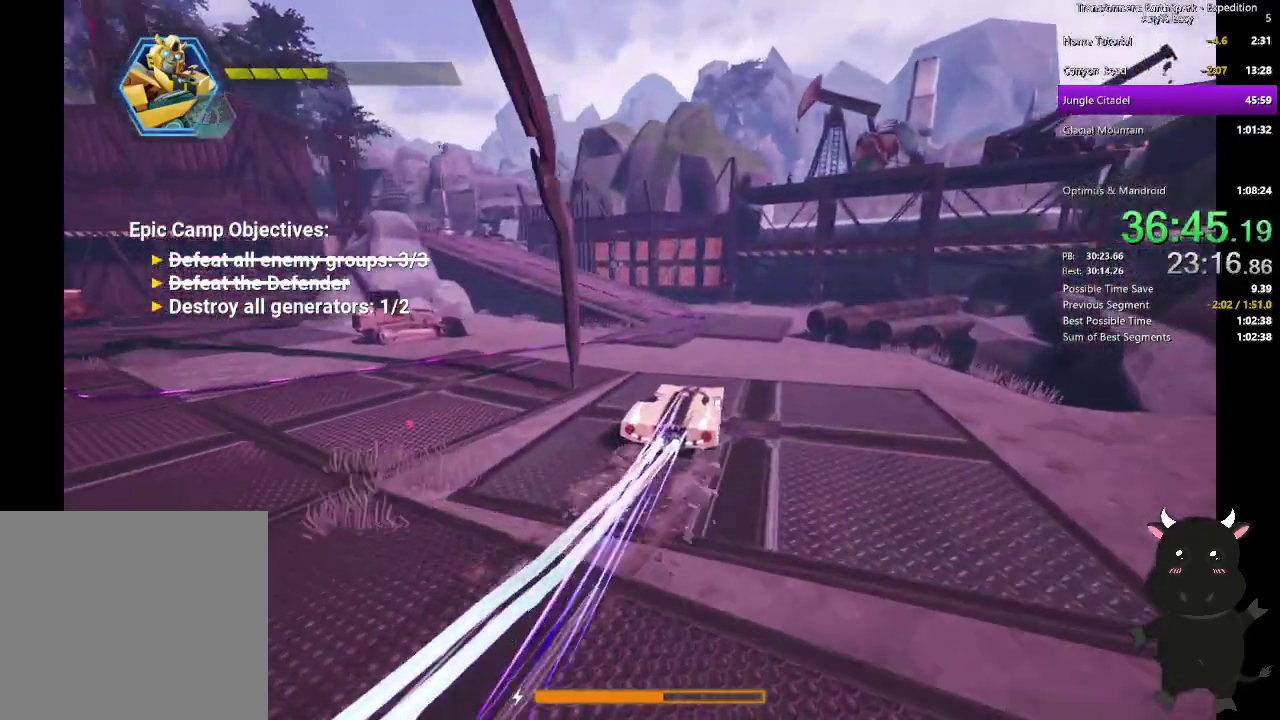
{"buttons": ["L2"], "left_stick": "up-left", "right_stick": "left"}
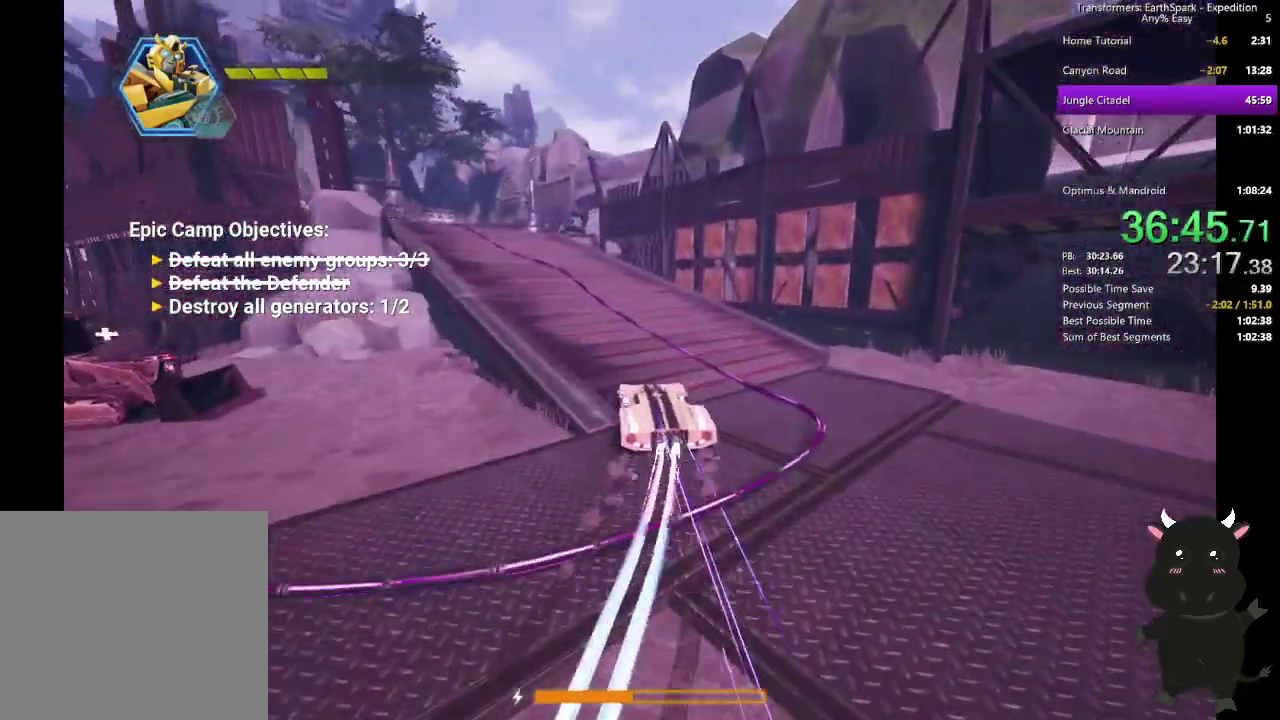
{"buttons": ["L2"], "left_stick": "up-left", "right_stick": "left", "events": [[233, "L1", "down"], [300, "L1", "up"]]}
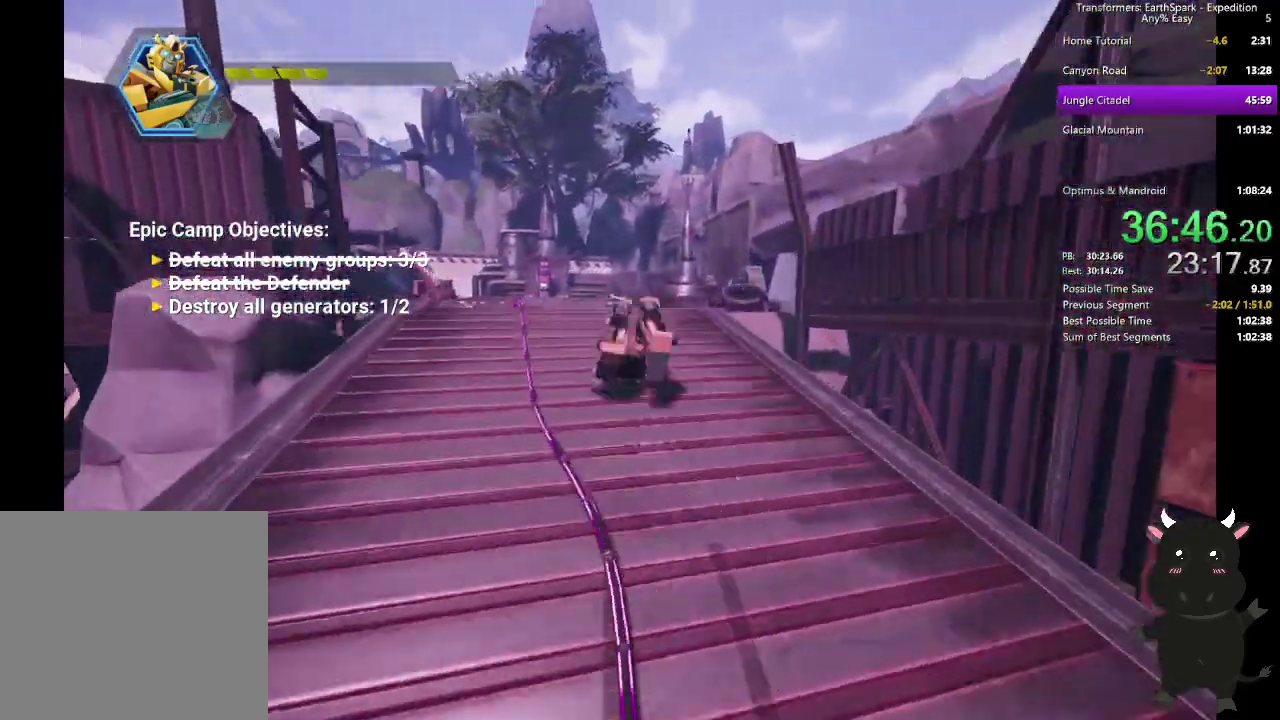
{"buttons": ["R2"], "left_stick": "up", "right_stick": "center", "events": [[33, "right_stick", "up-left"], [117, "right_stick", "center"], [200, "L2", "up"], [300, "left_stick", "up"], [467, "R2", "down"]]}
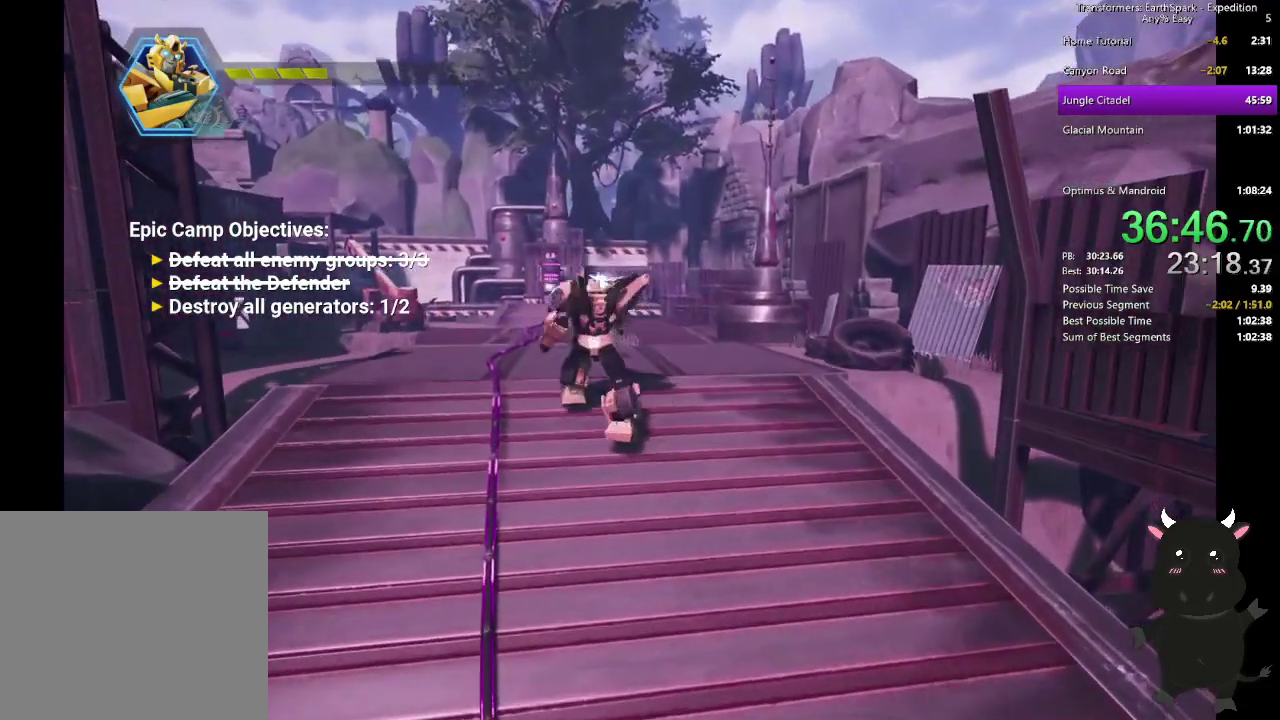
{"buttons": [], "left_stick": "up", "right_stick": "center", "events": [[83, "R2", "up"], [150, "R2", "down"], [267, "R2", "up"], [333, "R2", "down"], [450, "R2", "up"]]}
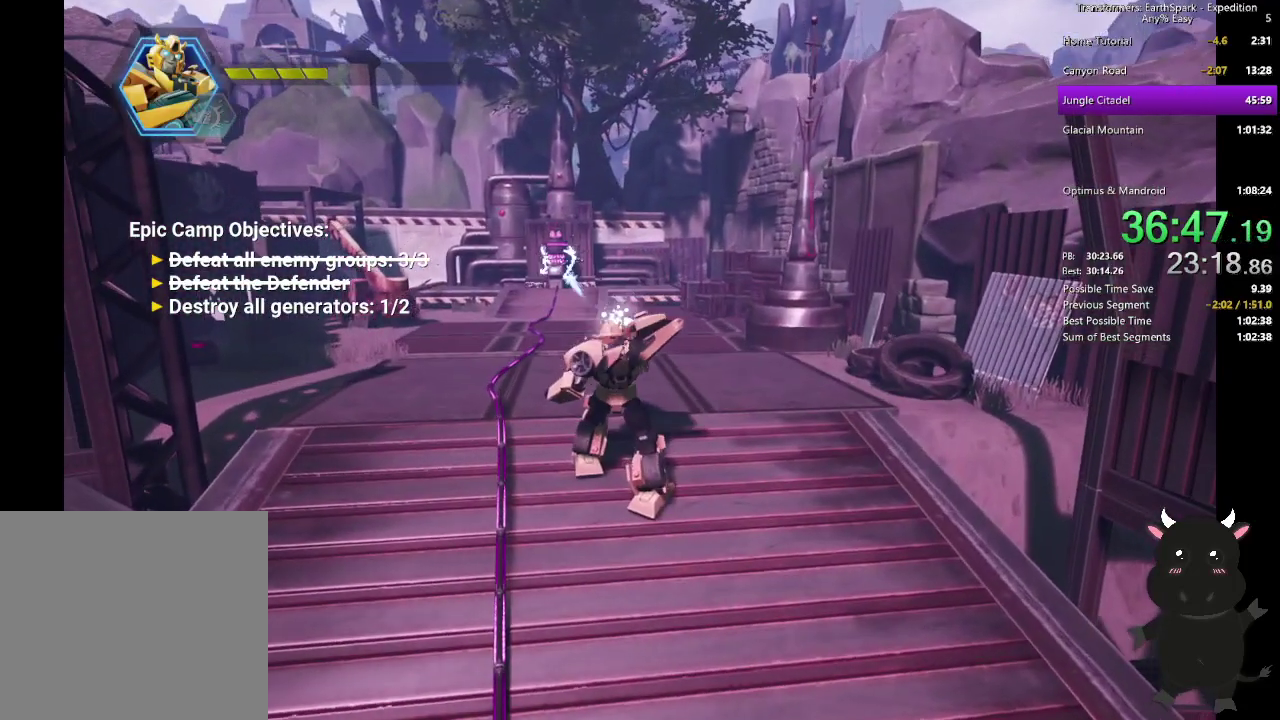
{"buttons": [], "left_stick": "up-left", "right_stick": "center"}
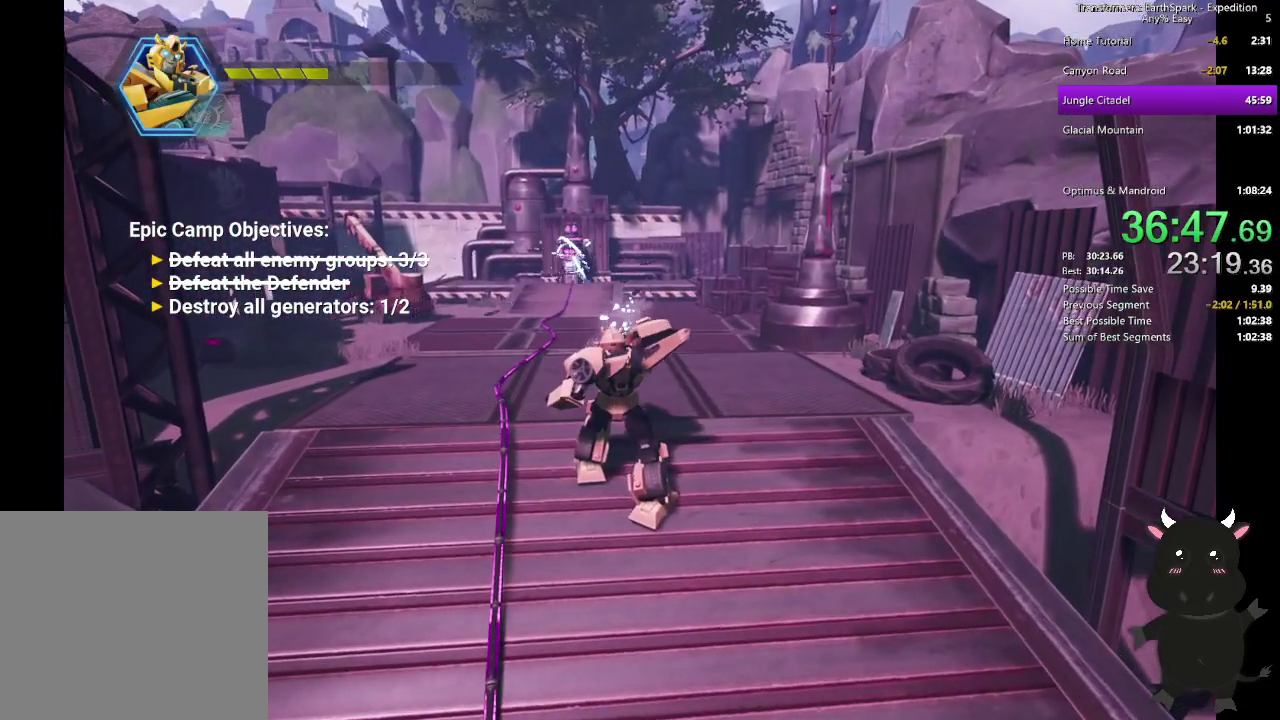
{"buttons": [], "left_stick": "center", "right_stick": "center"}